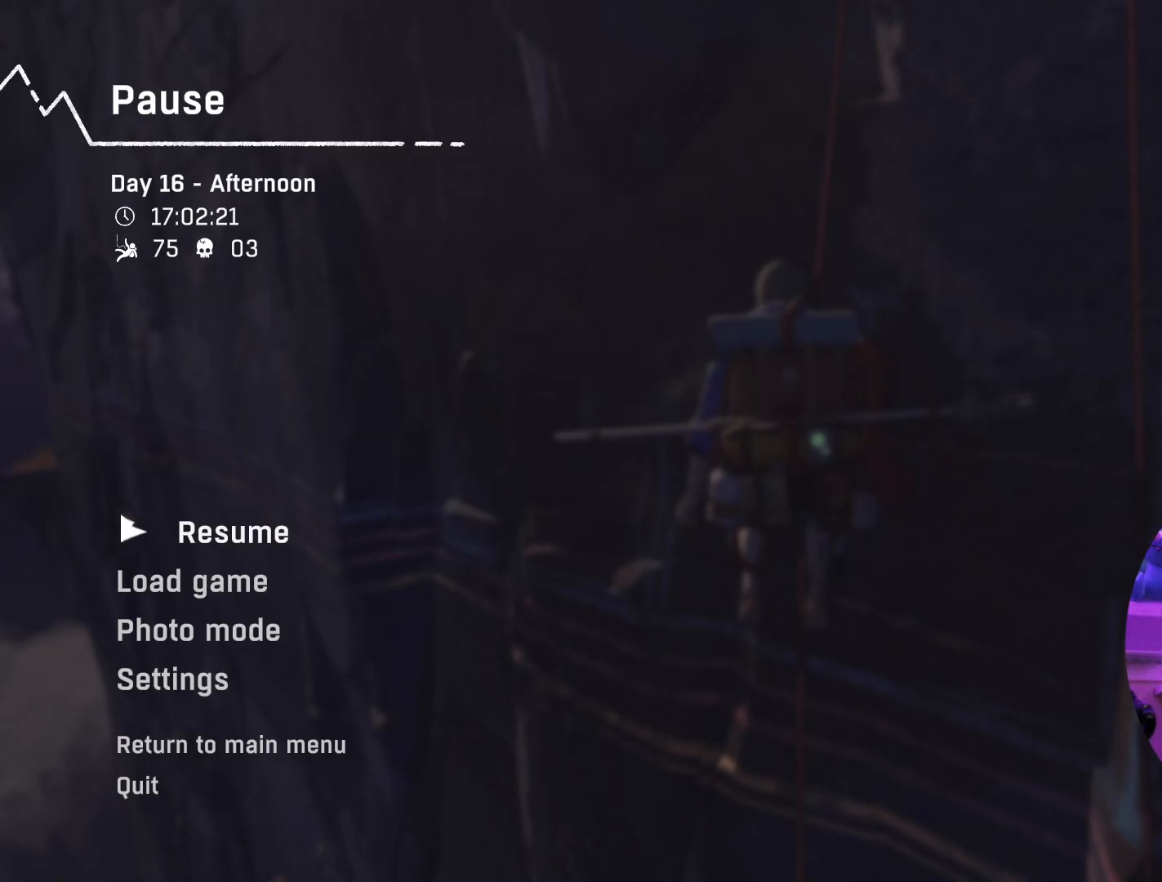
Gameplay with a controller (Xbox layout); each line is a JSON object with the inputs held at the frame after it. "events" lists button and stick changes between this image and that frame as [ms after this image, input, new state], when the widget could be followed in between.
{"buttons": ["B"], "left_stick": "center", "right_stick": "center", "events": [[500, "B", "down"]]}
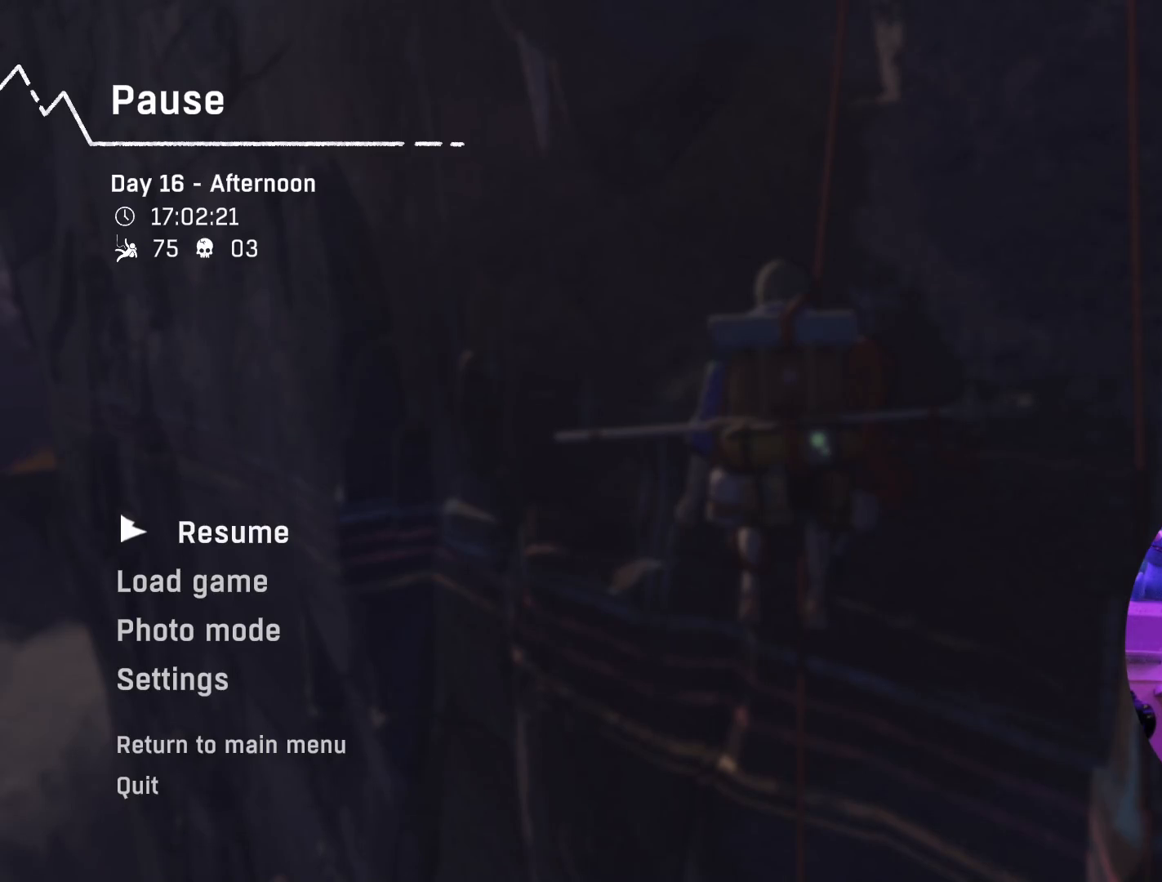
{"buttons": [], "left_stick": "center", "right_stick": "center", "events": [[167, "B", "up"]]}
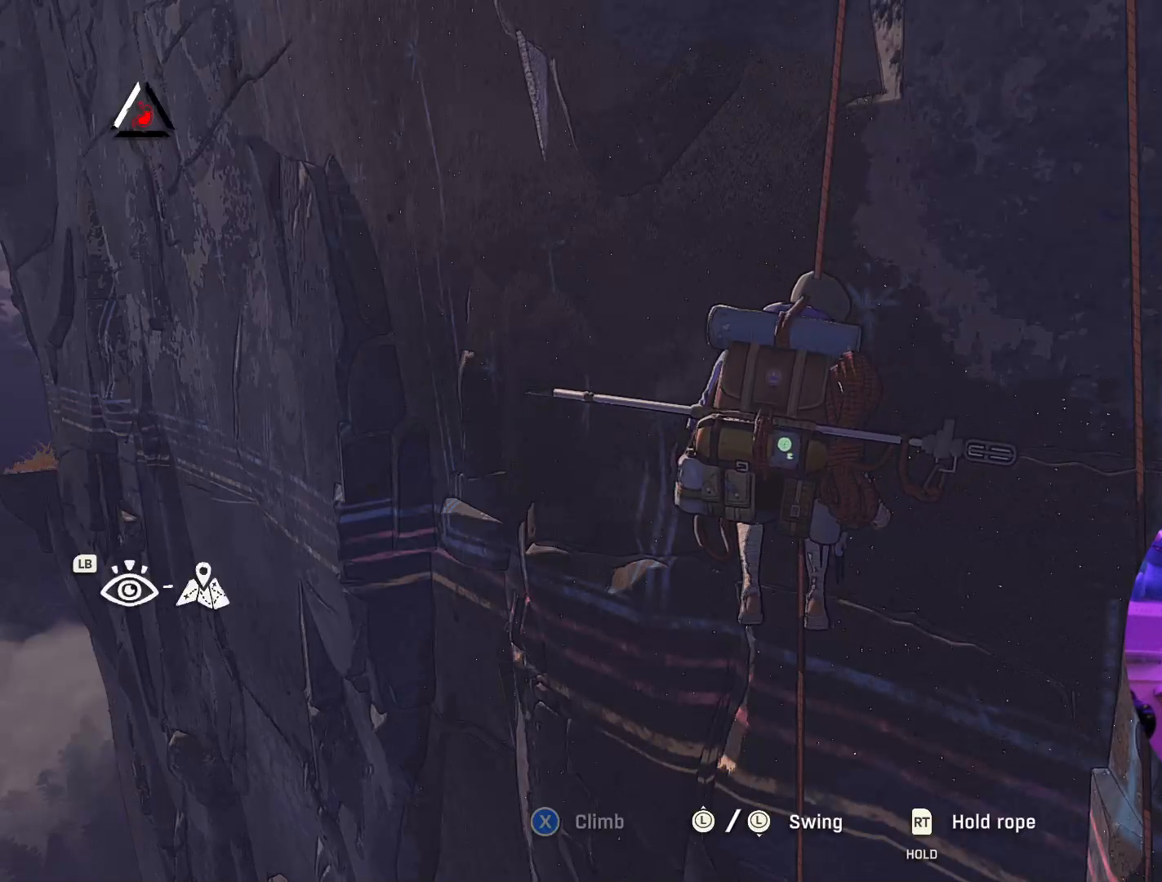
{"buttons": [], "left_stick": "center", "right_stick": "center", "events": [[300, "DPAD_LEFT", "down"], [450, "DPAD_LEFT", "up"]]}
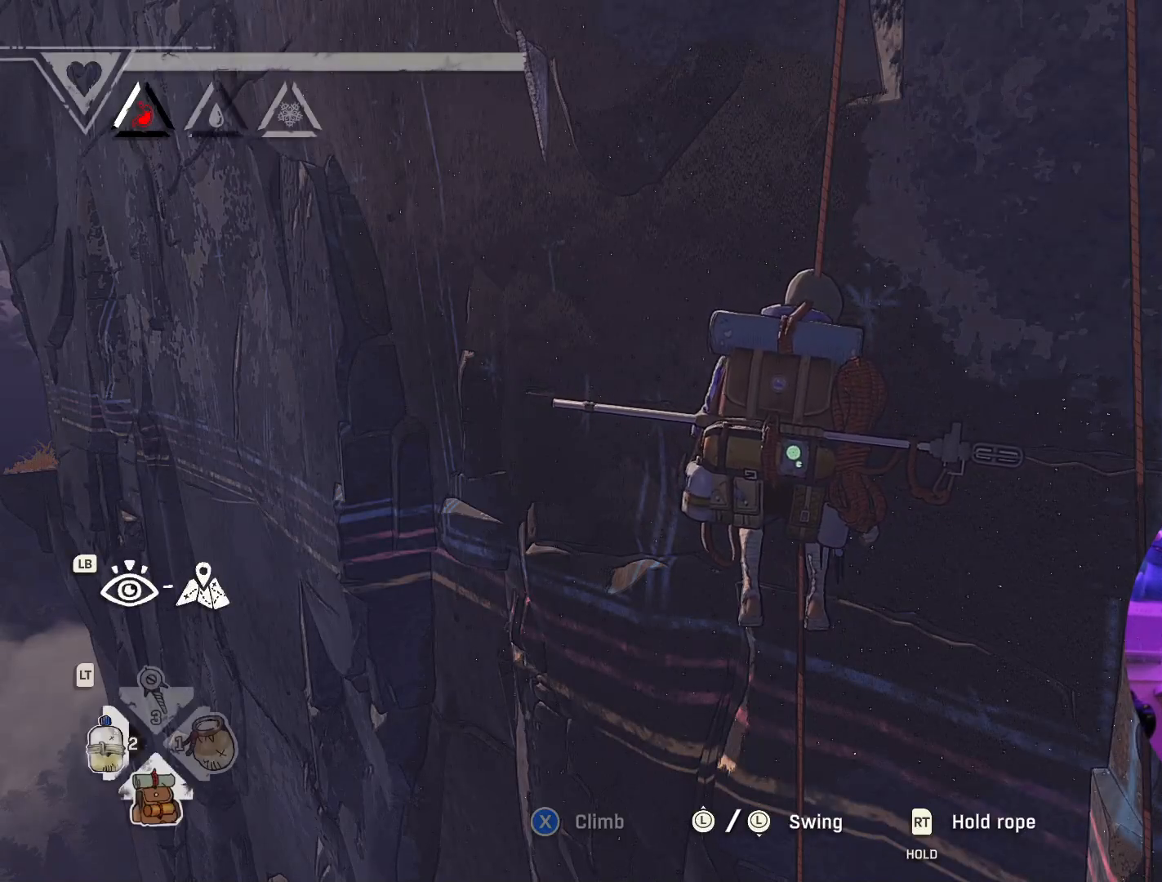
{"buttons": [], "left_stick": "center", "right_stick": "center", "events": [[384, "DPAD_LEFT", "down"], [484, "DPAD_LEFT", "up"]]}
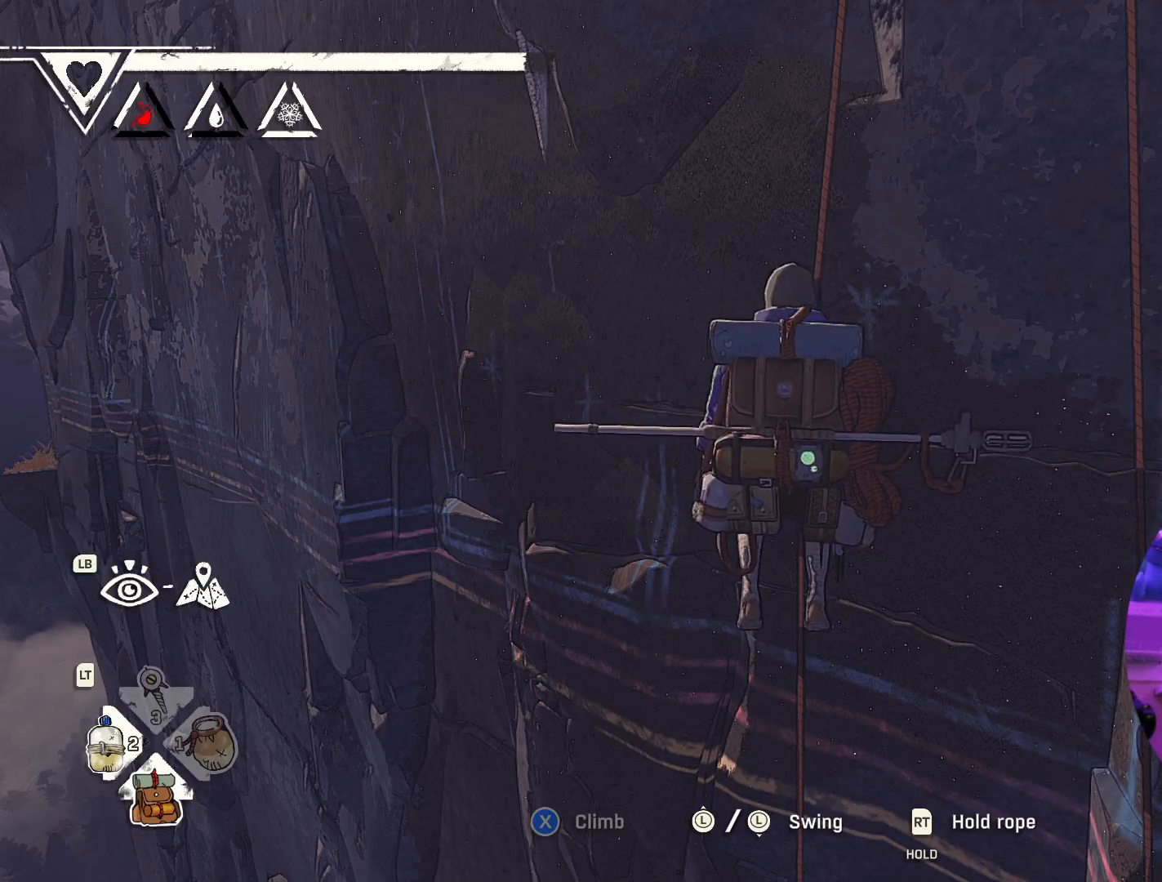
{"buttons": [], "left_stick": "center", "right_stick": "center", "events": []}
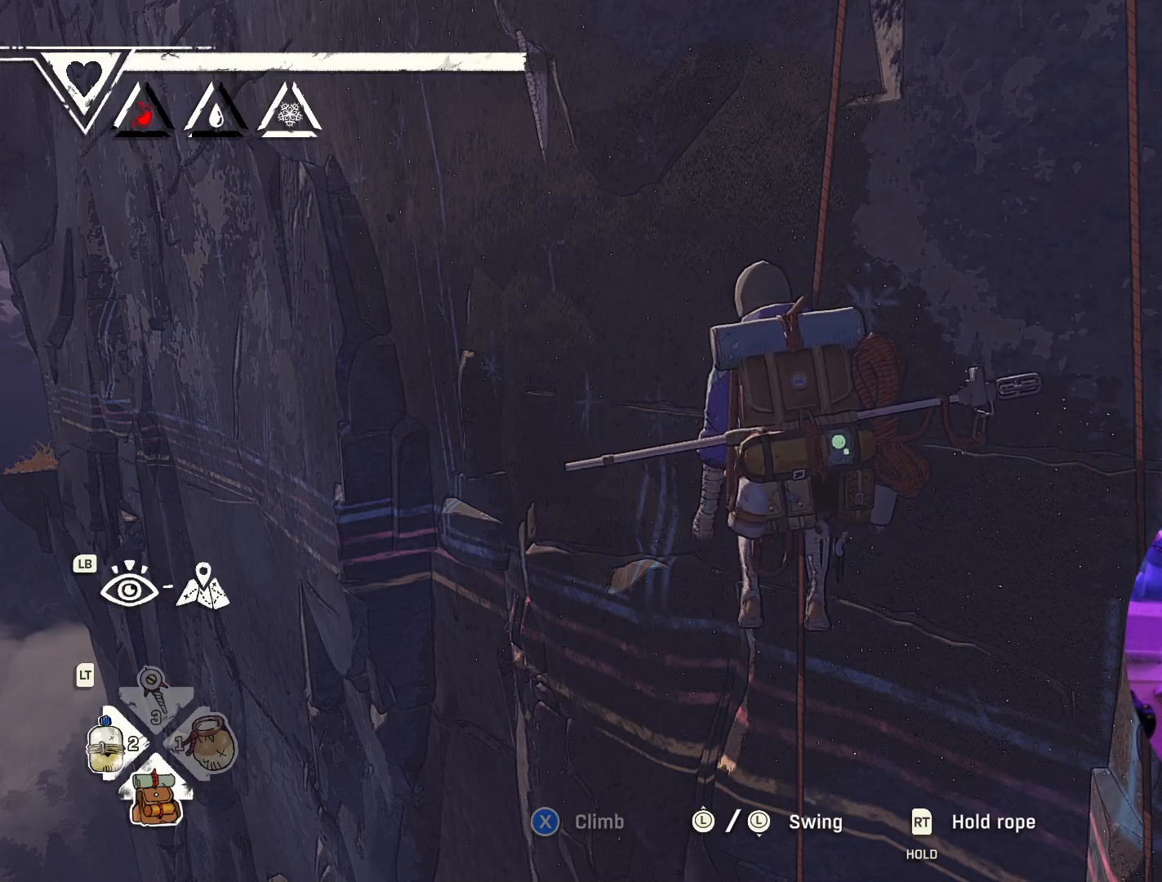
{"buttons": [], "left_stick": "center", "right_stick": "center", "events": []}
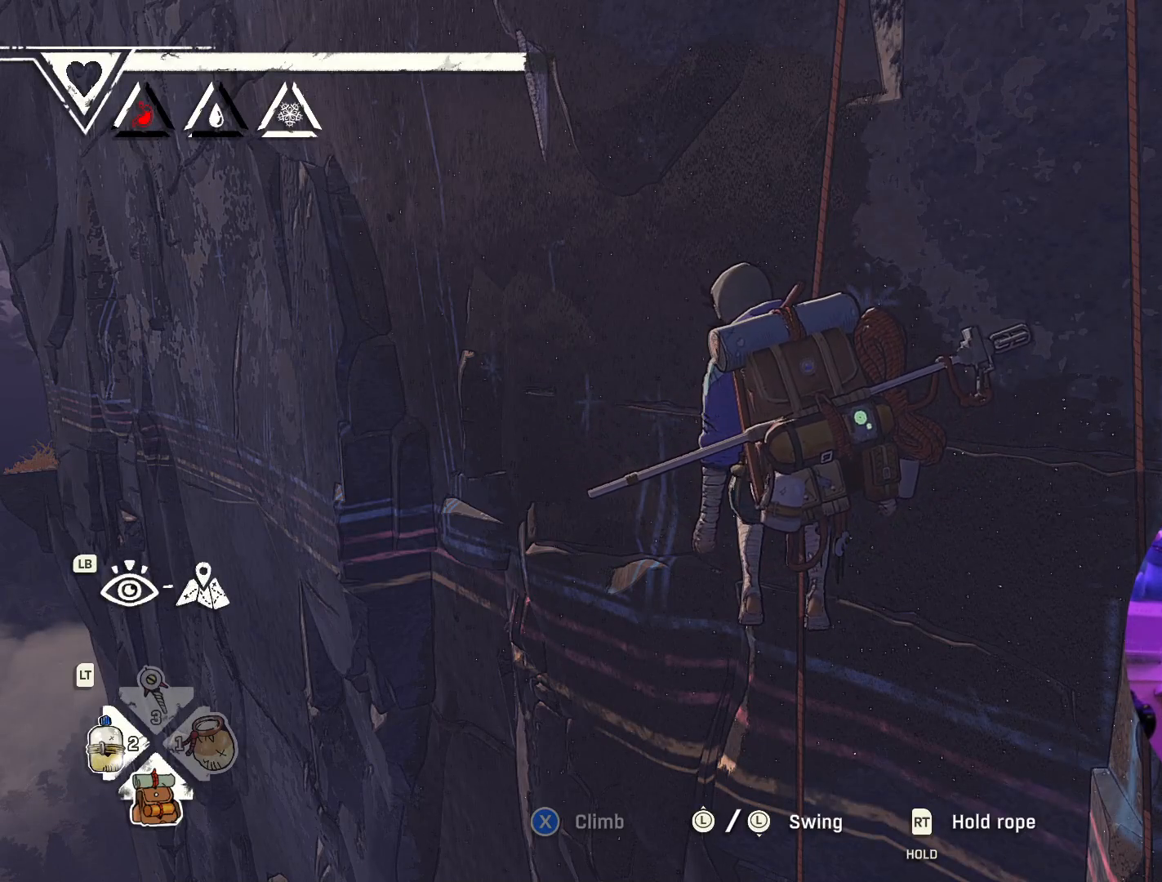
{"buttons": [], "left_stick": "center", "right_stick": "up", "events": [[400, "right_stick", "up"]]}
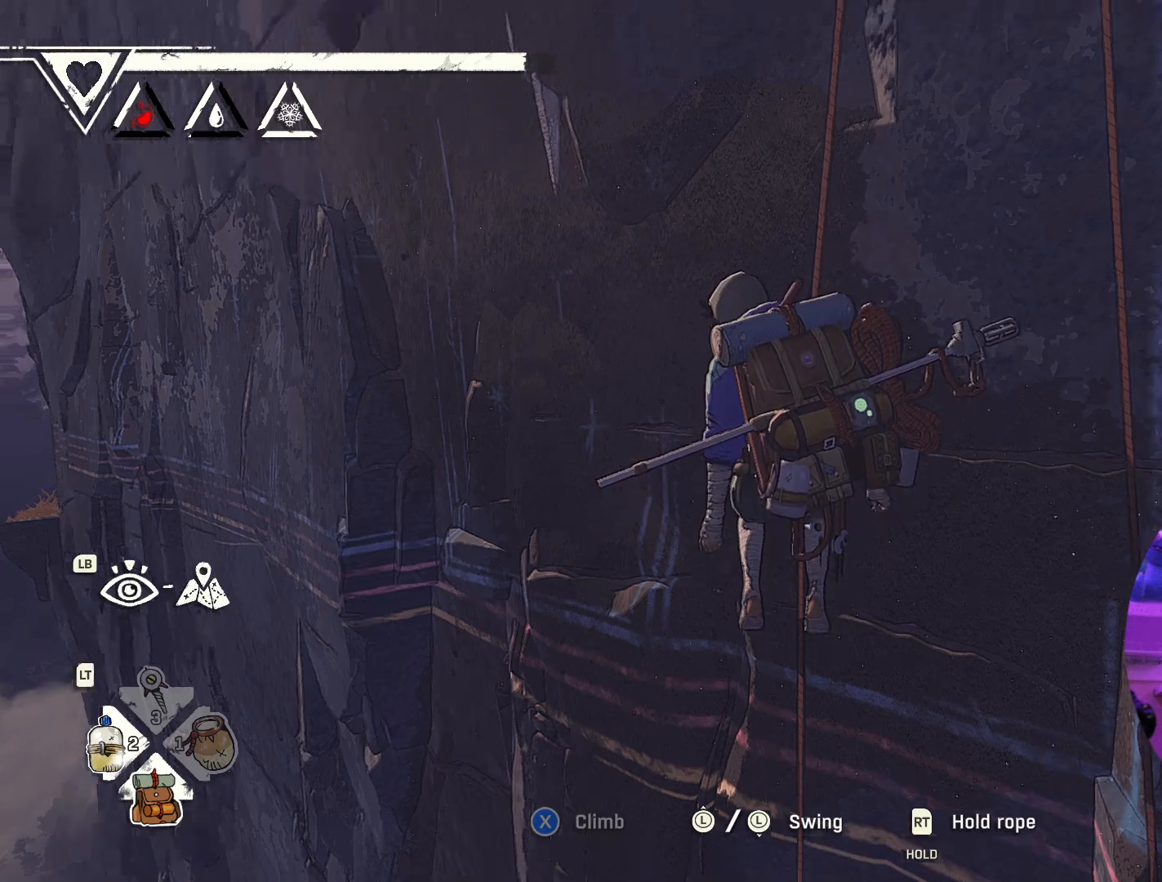
{"buttons": [], "left_stick": "center", "right_stick": "up", "events": []}
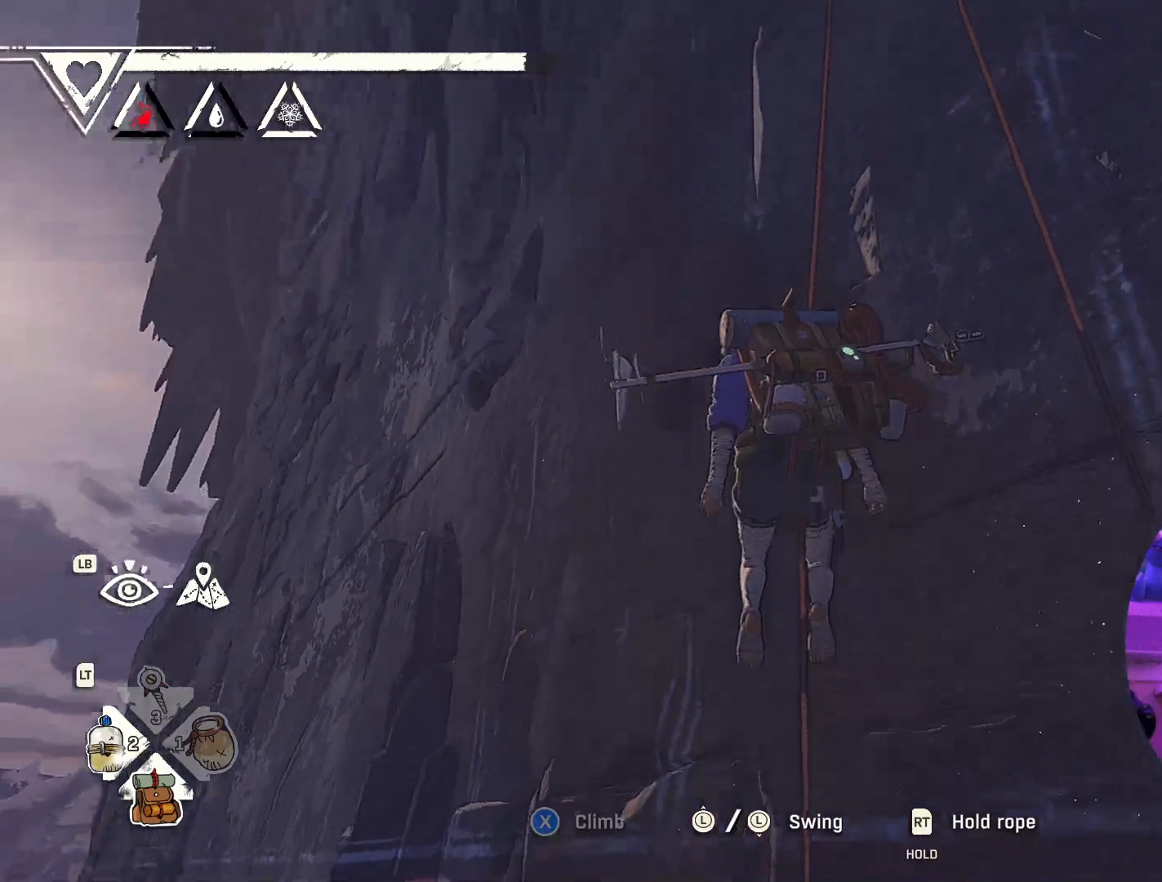
{"buttons": ["DPAD_LEFT"], "left_stick": "center", "right_stick": "center", "events": [[467, "DPAD_LEFT", "down"], [500, "right_stick", "center"]]}
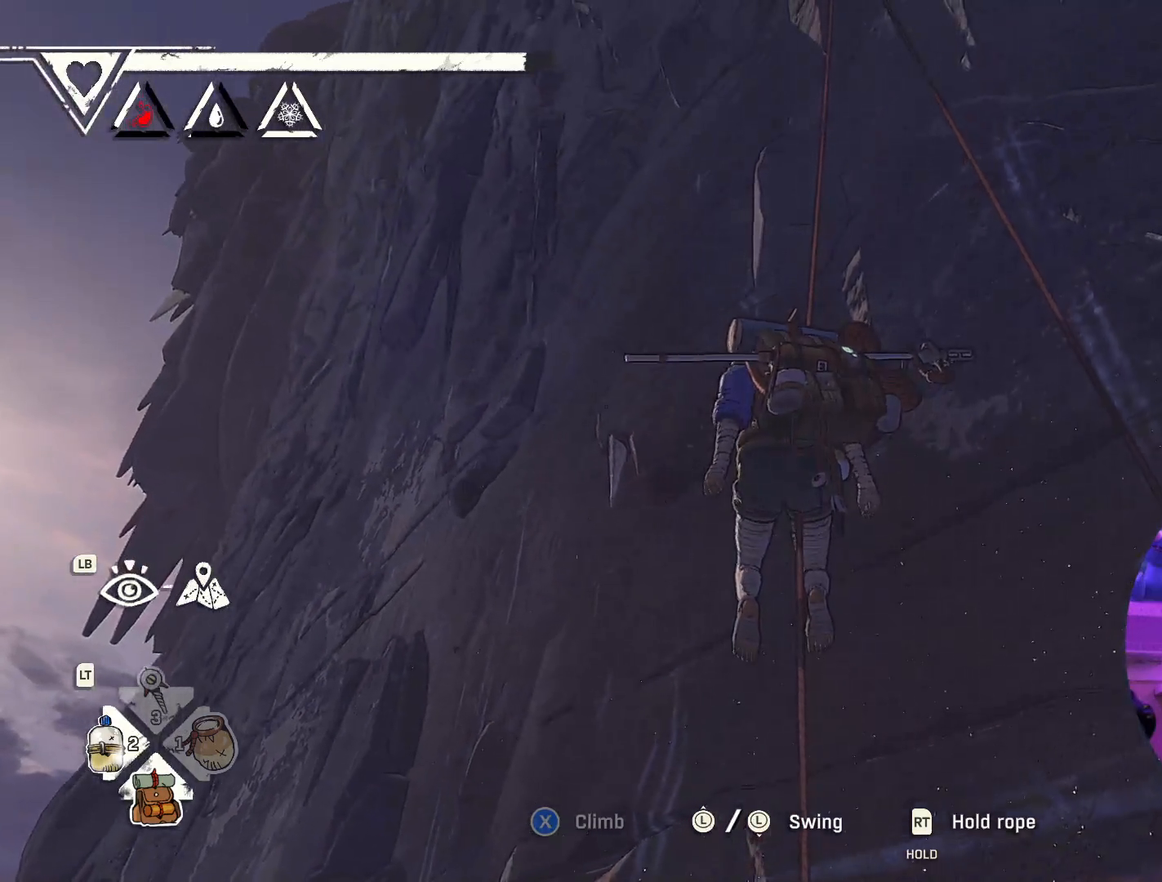
{"buttons": ["DPAD_LEFT"], "left_stick": "center", "right_stick": "center", "events": []}
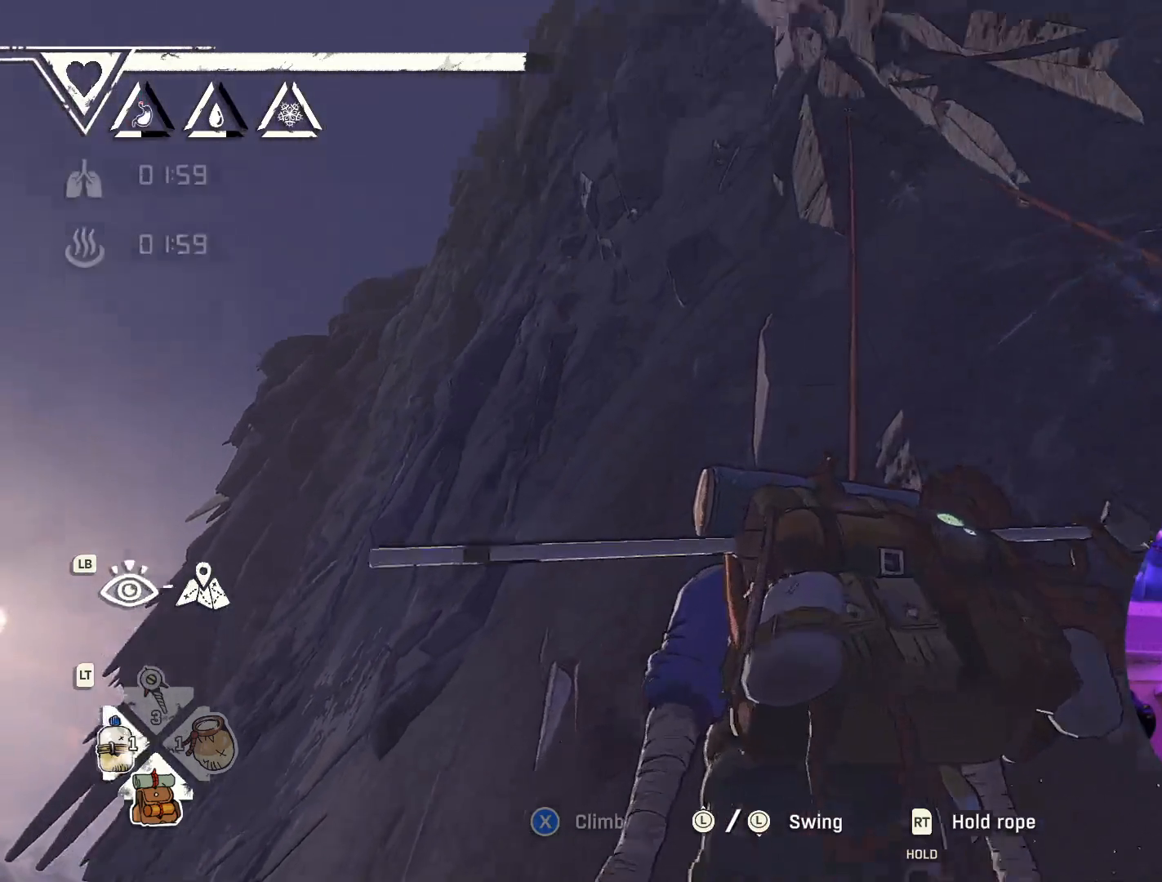
{"buttons": [], "left_stick": "center", "right_stick": "center", "events": [[200, "DPAD_LEFT", "up"]]}
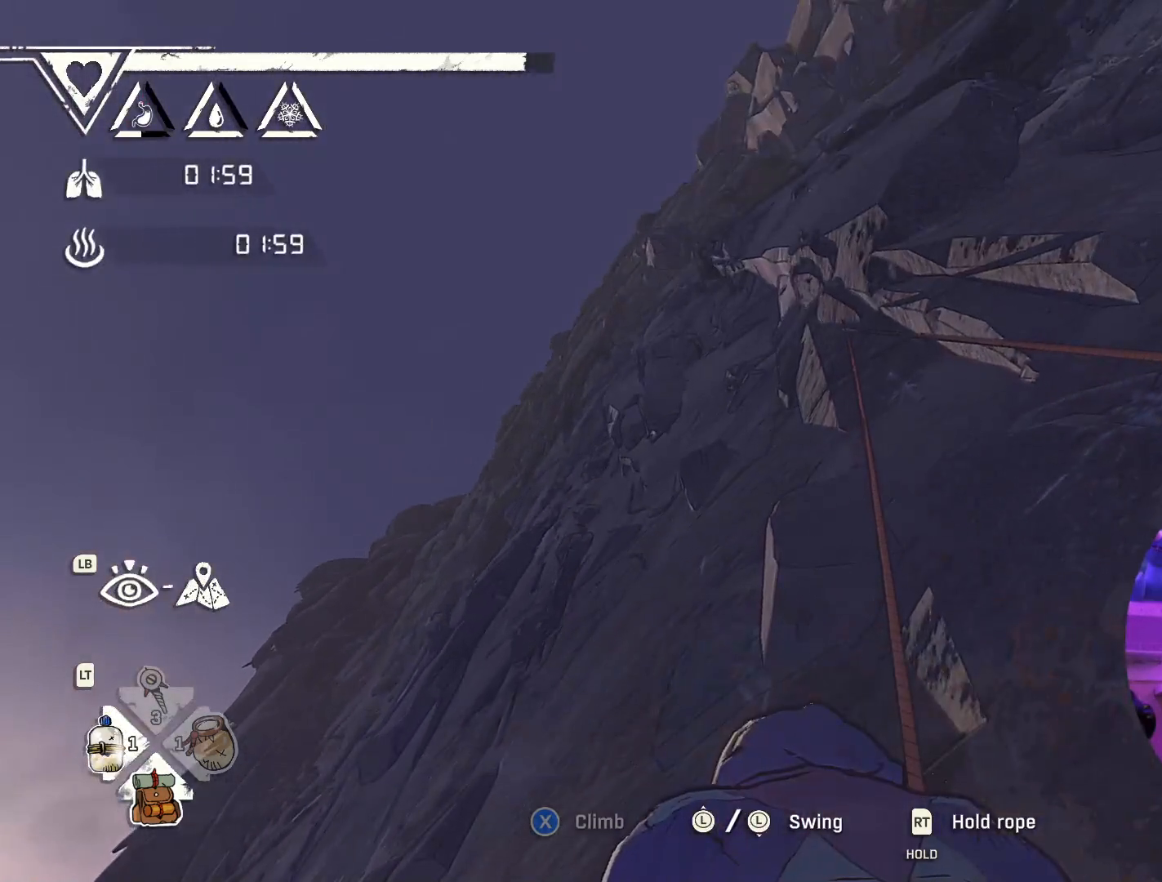
{"buttons": [], "left_stick": "center", "right_stick": "center", "events": []}
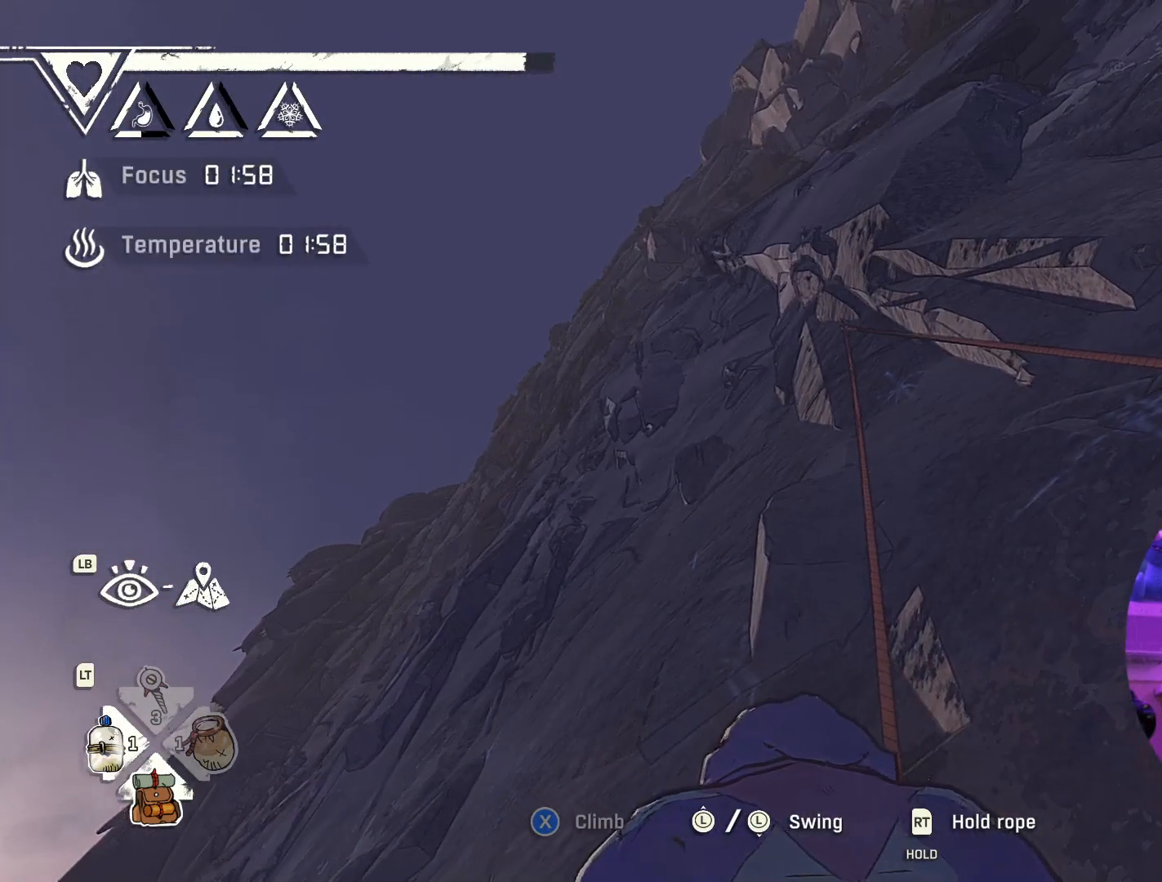
{"buttons": [], "left_stick": "center", "right_stick": "center", "events": []}
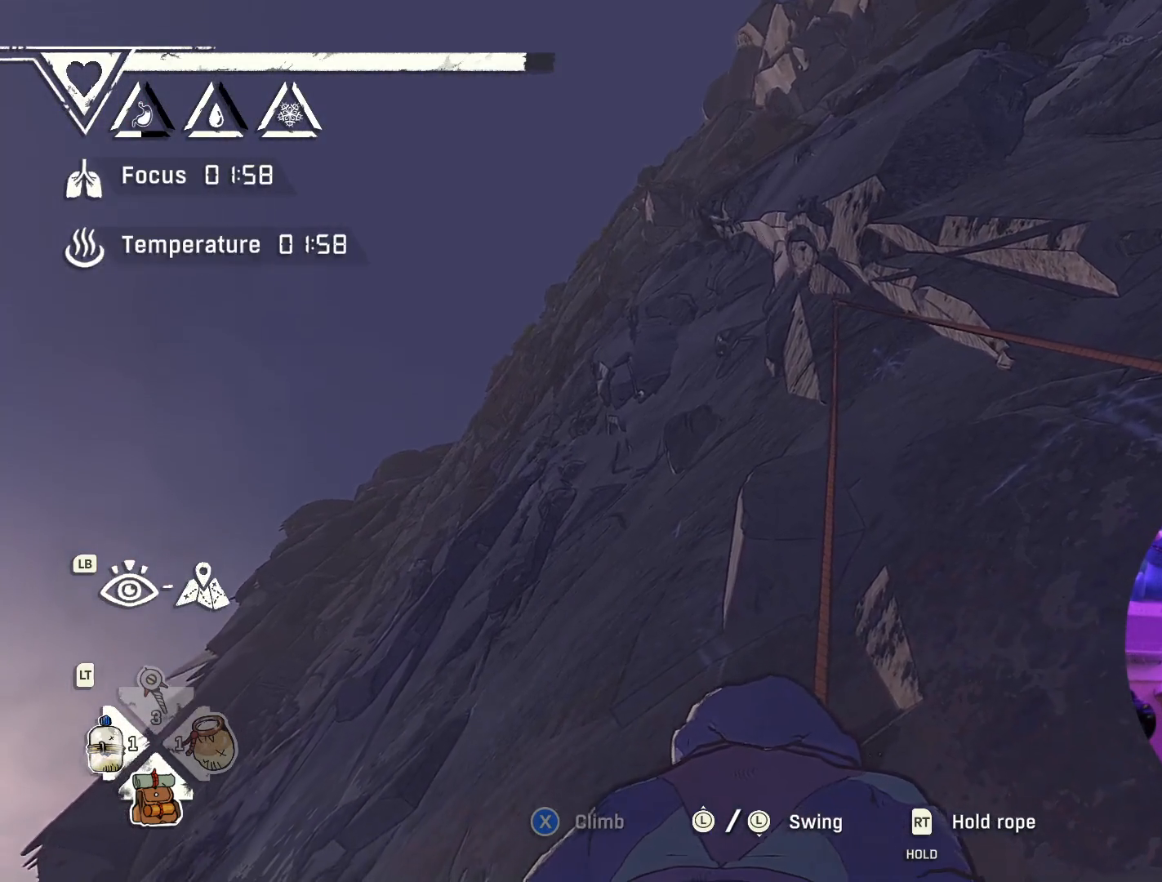
{"buttons": [], "left_stick": "center", "right_stick": "down-right", "events": [[167, "right_stick", "right"], [284, "right_stick", "down-right"]]}
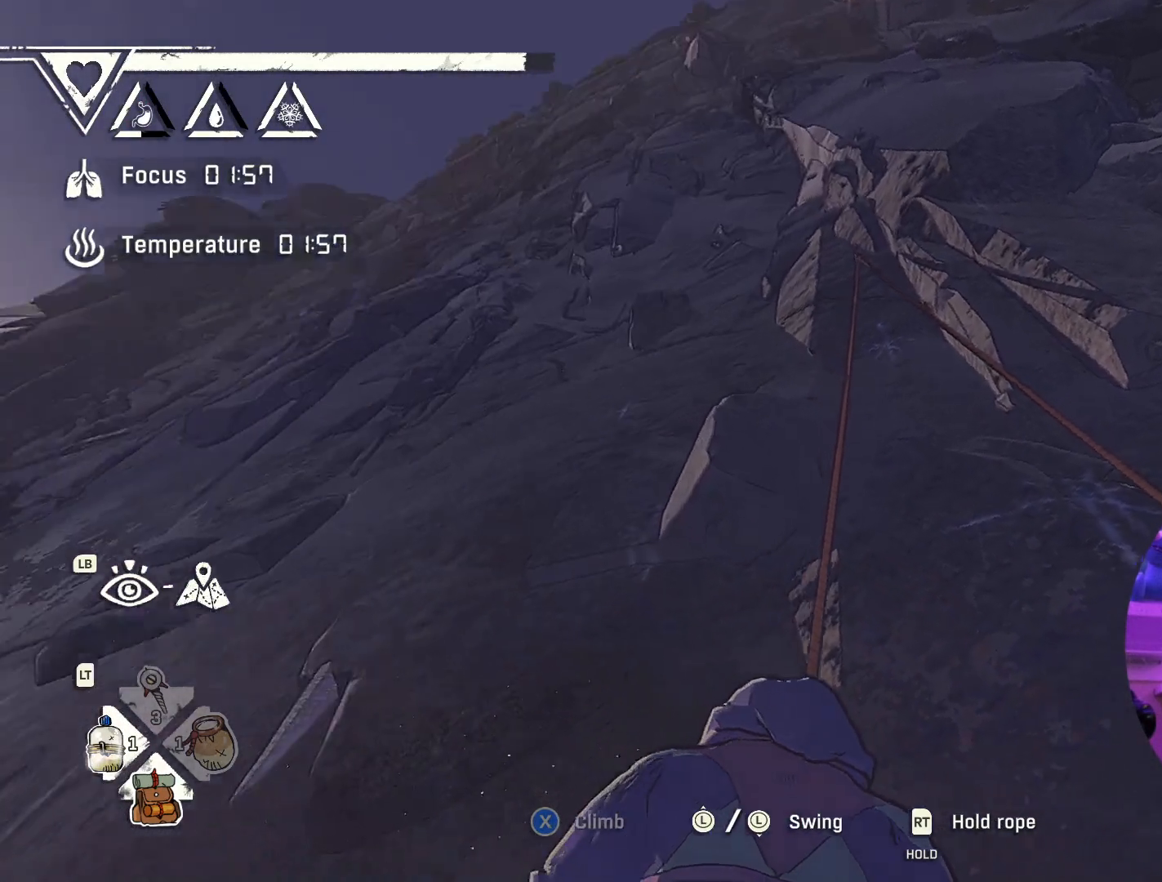
{"buttons": [], "left_stick": "center", "right_stick": "center", "events": [[217, "right_stick", "center"]]}
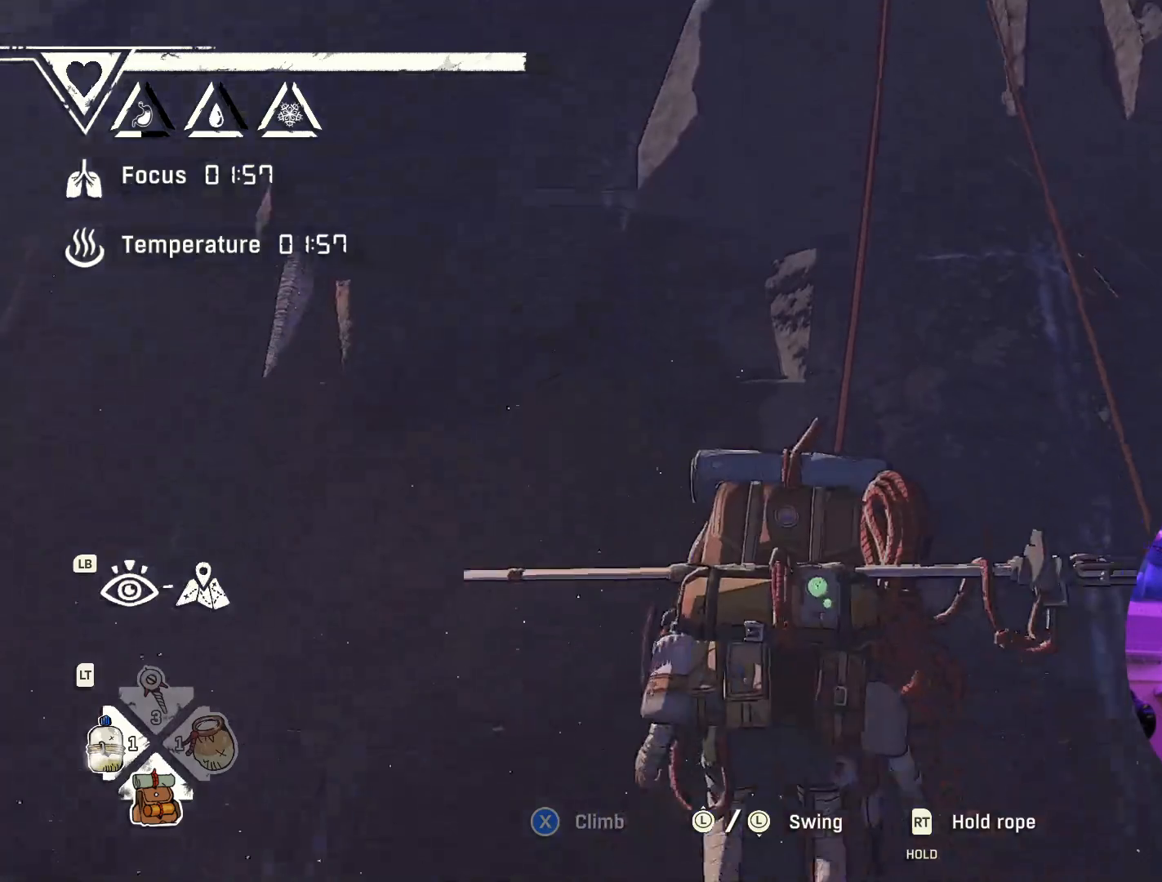
{"buttons": [], "left_stick": "center", "right_stick": "center", "events": [[184, "START", "down"], [367, "START", "up"]]}
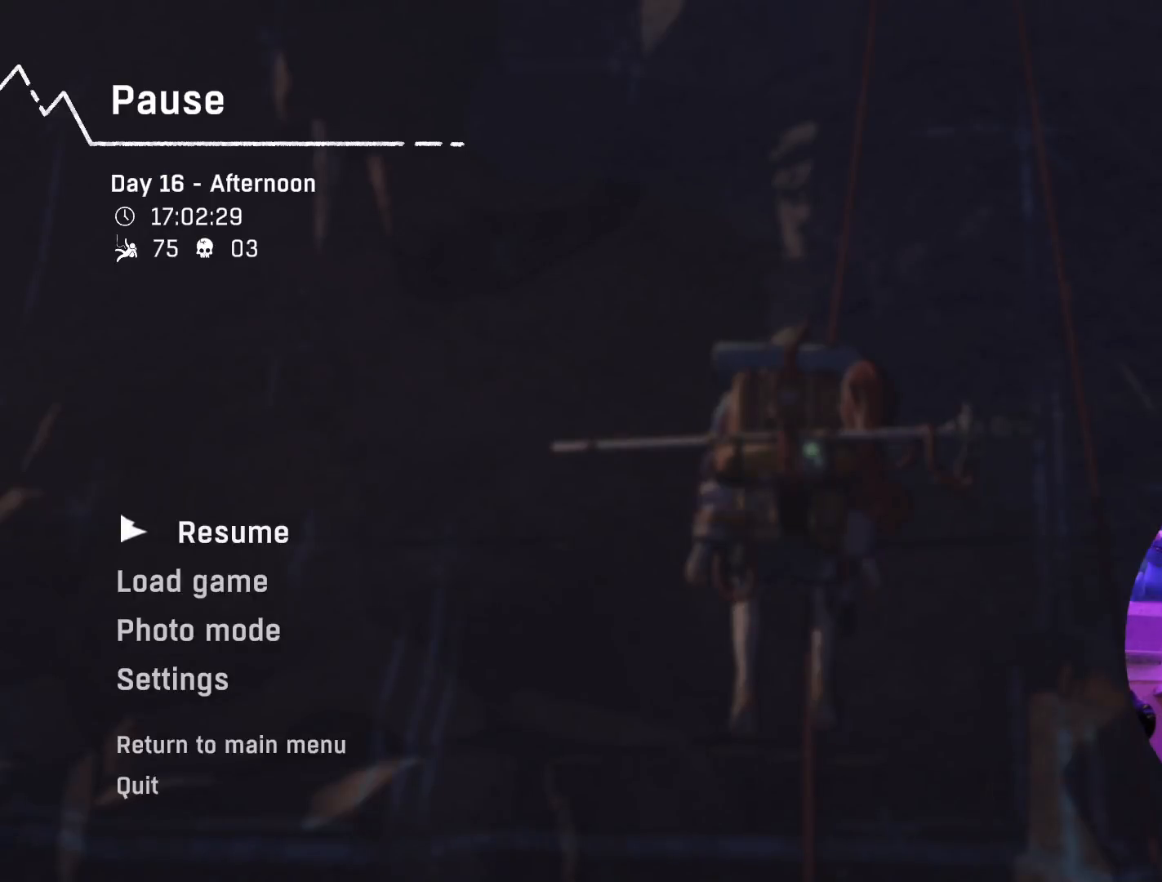
{"buttons": [], "left_stick": "center", "right_stick": "center", "events": [[250, "left_stick", "down"], [484, "left_stick", "center"]]}